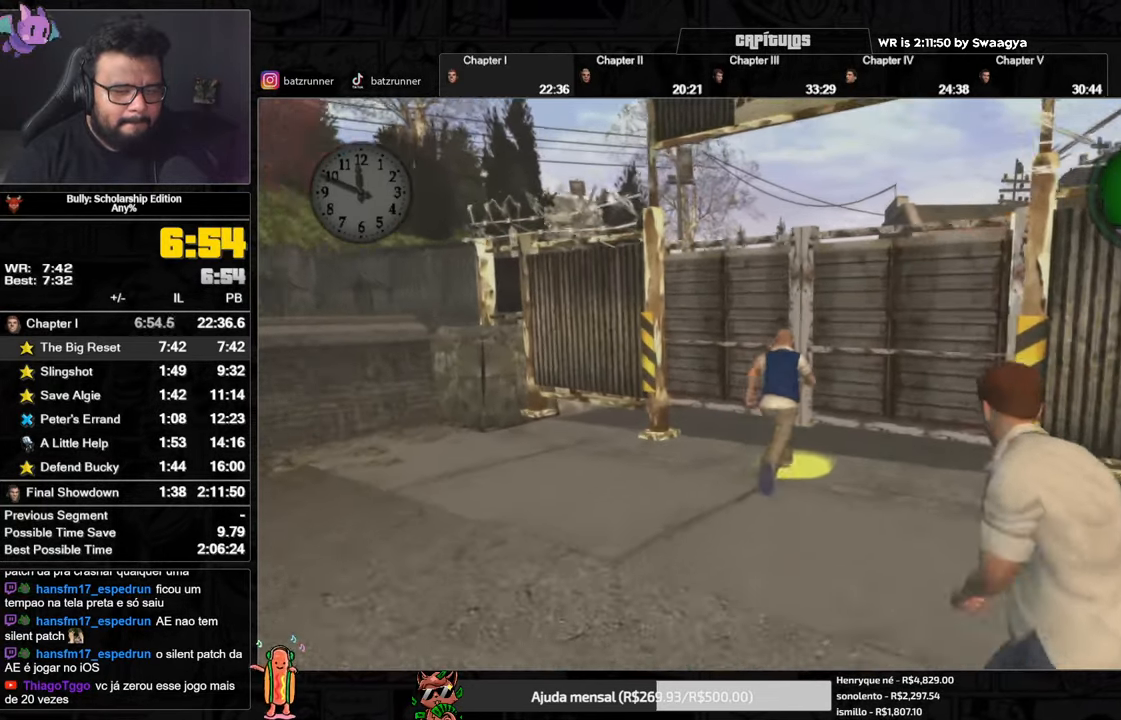
Gameplay with a controller (Xbox layout); each line is a JSON object with the inputs held at the frame after it. "events" lists button and stick changes between this image and that frame as [ms after this image, input, new state], when the widget could be followed in between.
{"buttons": ["Y"], "left_stick": "center", "right_stick": "center", "events": [[33, "Y", "up"], [116, "Y", "down"], [183, "Y", "up"], [183, "left_stick", "center"], [233, "Y", "down"], [300, "Y", "up"], [350, "Y", "down"], [400, "Y", "up"], [467, "Y", "down"]]}
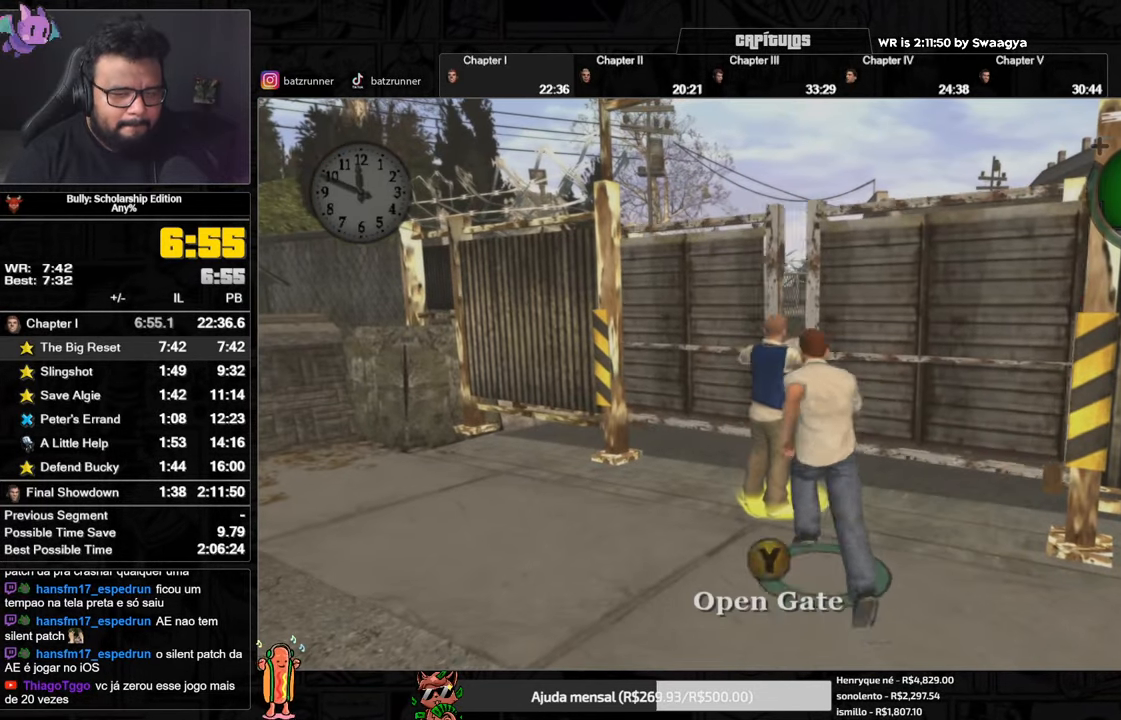
{"buttons": ["Y"], "left_stick": "center", "right_stick": "center", "events": [[33, "Y", "up"], [83, "Y", "down"], [133, "Y", "up"], [200, "Y", "down"], [250, "Y", "up"], [300, "Y", "down"], [367, "Y", "up"], [417, "Y", "down"], [450, "Y", "up"], [500, "Y", "down"]]}
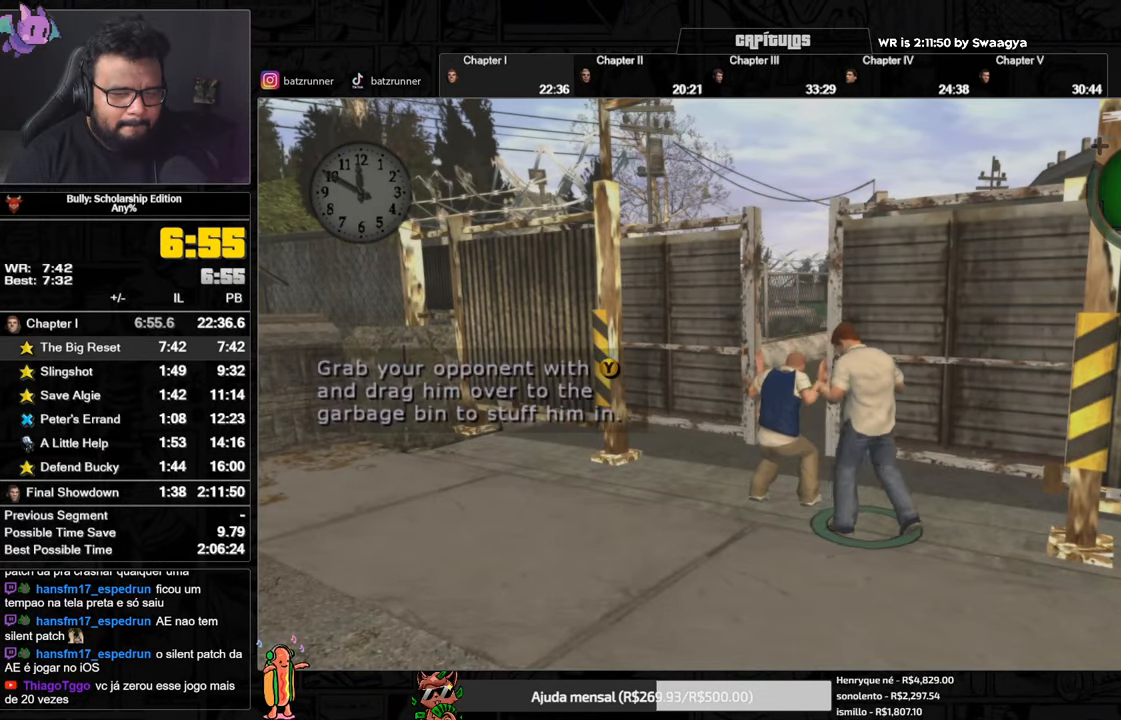
{"buttons": ["A"], "left_stick": "up-right", "right_stick": "center", "events": [[50, "Y", "up"], [117, "Y", "down"], [167, "Y", "up"], [200, "left_stick", "up-right"], [217, "Y", "down"], [284, "Y", "up"], [450, "A", "down"]]}
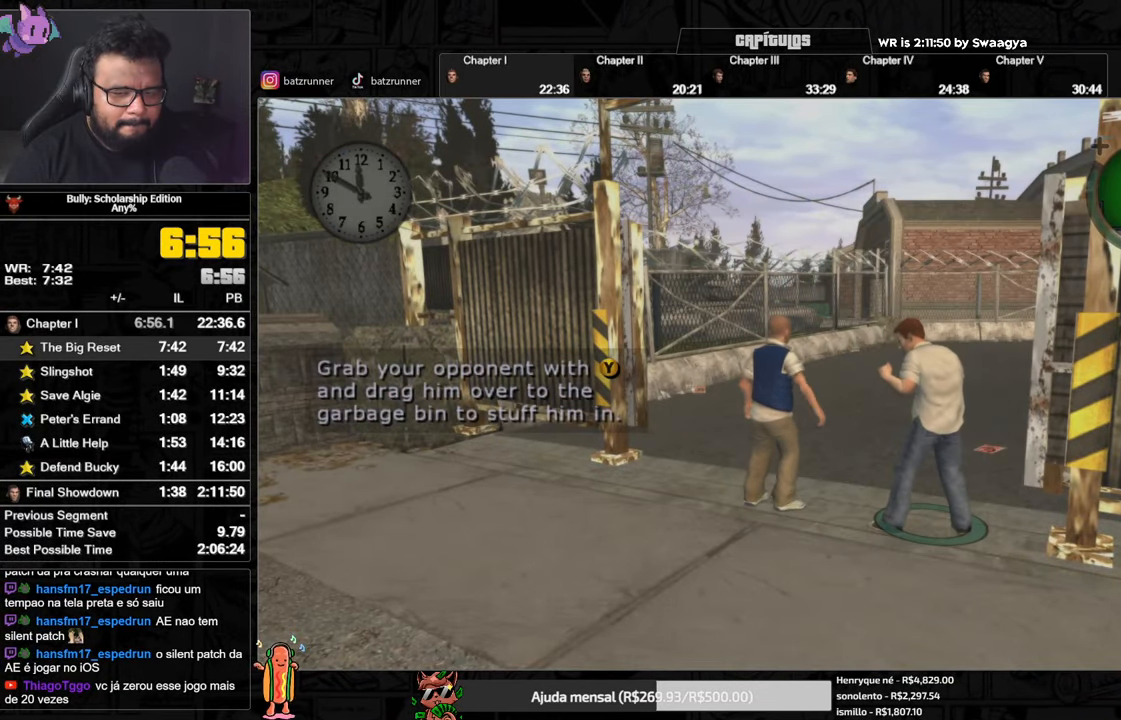
{"buttons": [], "left_stick": "up-right", "right_stick": "center", "events": [[16, "A", "up"], [83, "A", "down"], [133, "A", "up"], [183, "A", "down"], [233, "A", "up"], [300, "A", "down"], [350, "A", "up"], [433, "A", "down"], [467, "A", "up"]]}
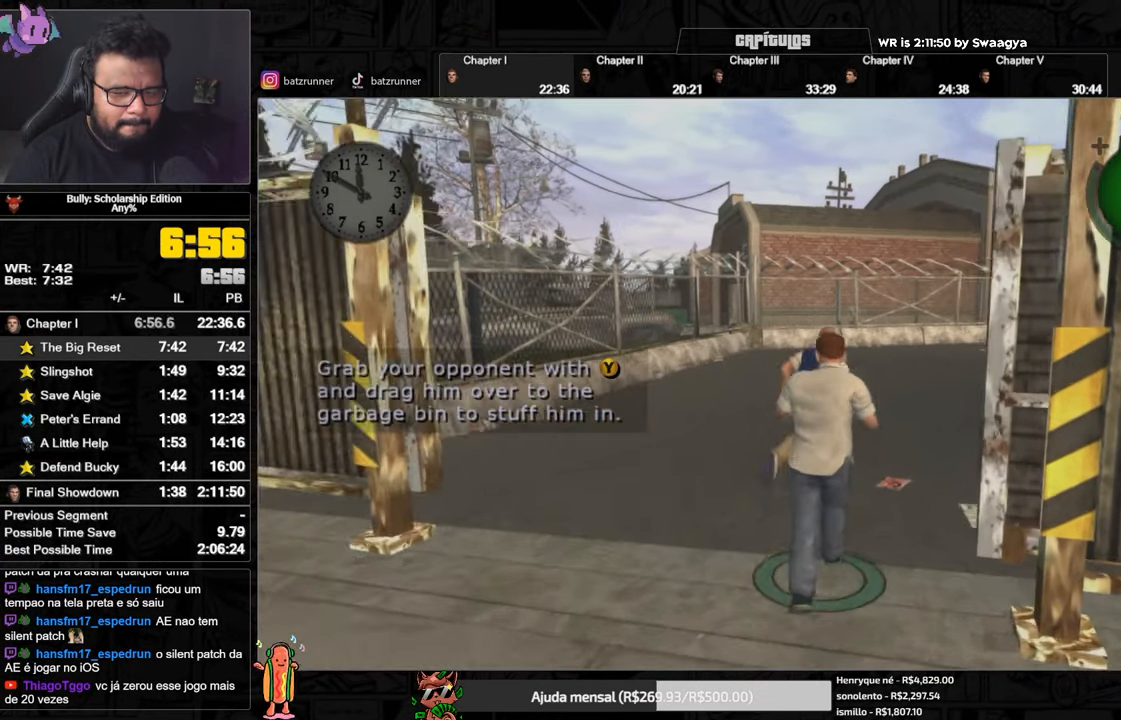
{"buttons": ["R2"], "left_stick": "up", "right_stick": "center", "events": [[33, "A", "down"], [100, "A", "up"], [150, "A", "down"], [184, "A", "up"], [267, "A", "down"], [400, "R2", "down"], [400, "left_stick", "up"], [466, "A", "up"]]}
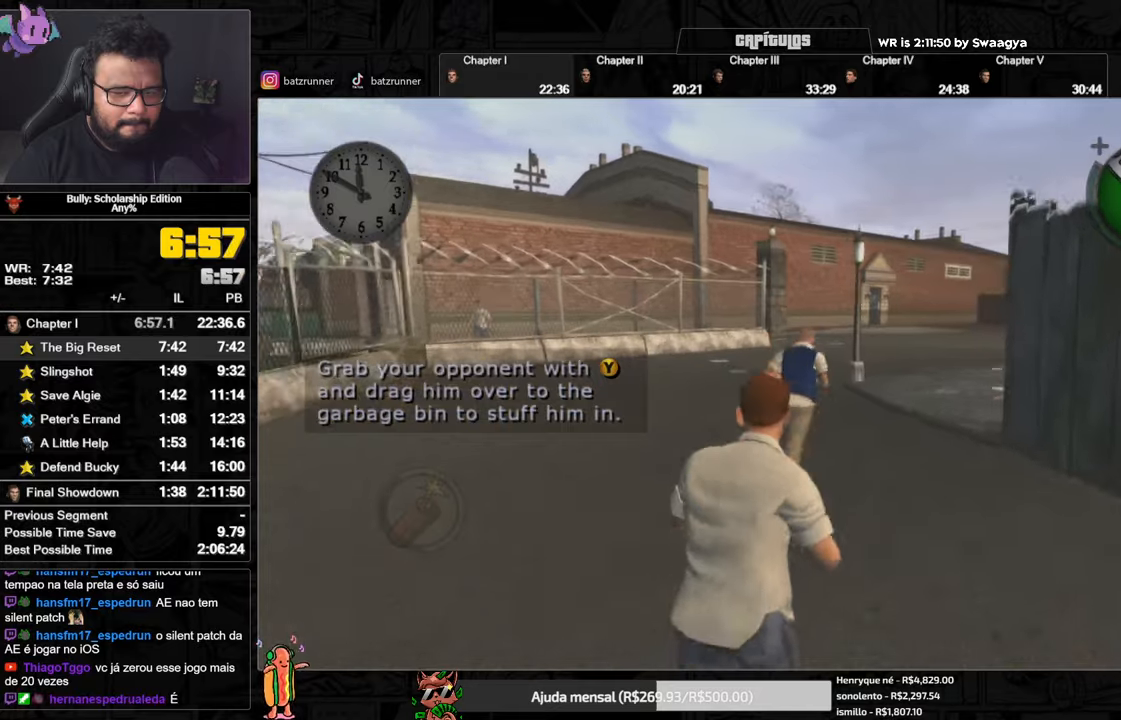
{"buttons": ["A"], "left_stick": "up", "right_stick": "center", "events": [[50, "A", "down"], [100, "A", "up"], [150, "A", "down"], [200, "A", "up"], [283, "A", "down"], [333, "A", "up"], [384, "R2", "up"], [400, "A", "down"], [450, "A", "up"], [484, "A", "down"]]}
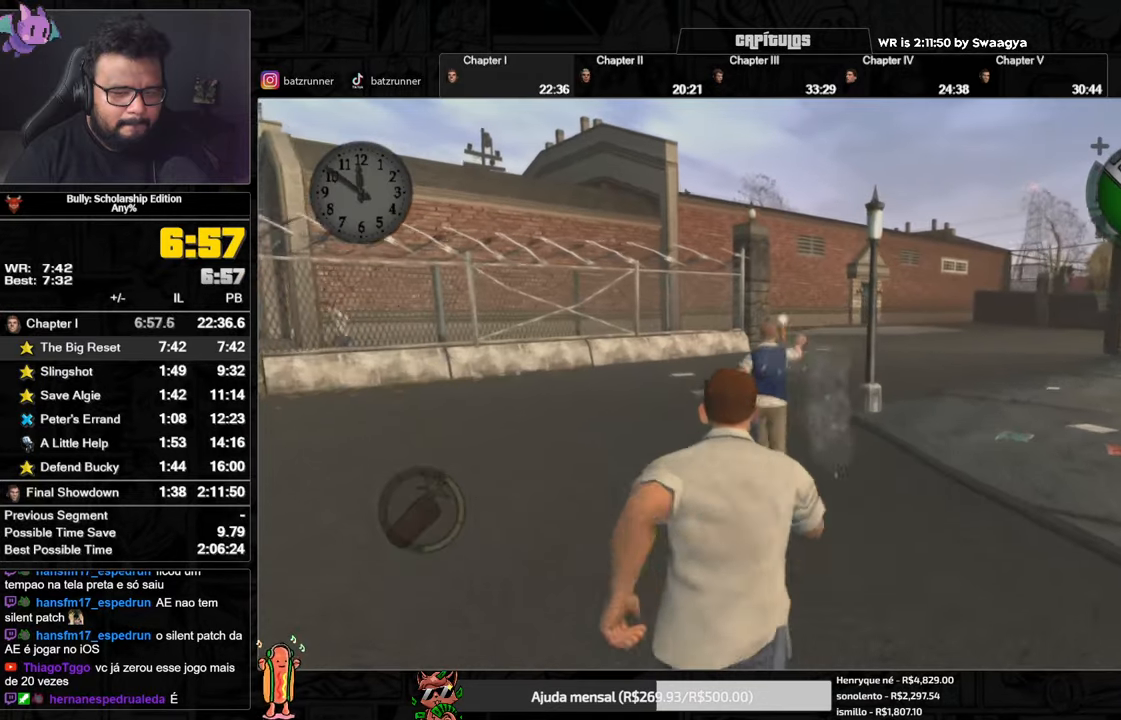
{"buttons": ["A"], "left_stick": "up", "right_stick": "center", "events": [[50, "A", "up"], [100, "A", "down"], [150, "A", "up"], [467, "A", "down"]]}
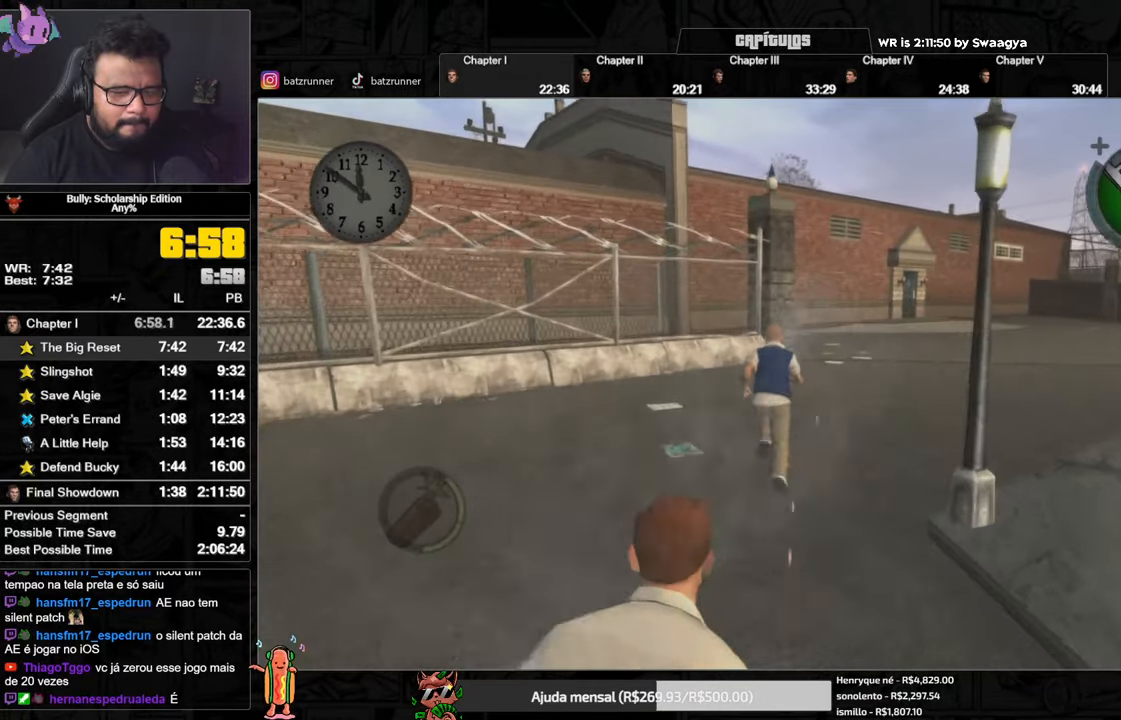
{"buttons": [], "left_stick": "up", "right_stick": "center", "events": [[50, "A", "up"], [183, "B", "down"], [250, "B", "up"], [317, "B", "down"], [384, "B", "up"], [417, "B", "down"], [484, "B", "up"]]}
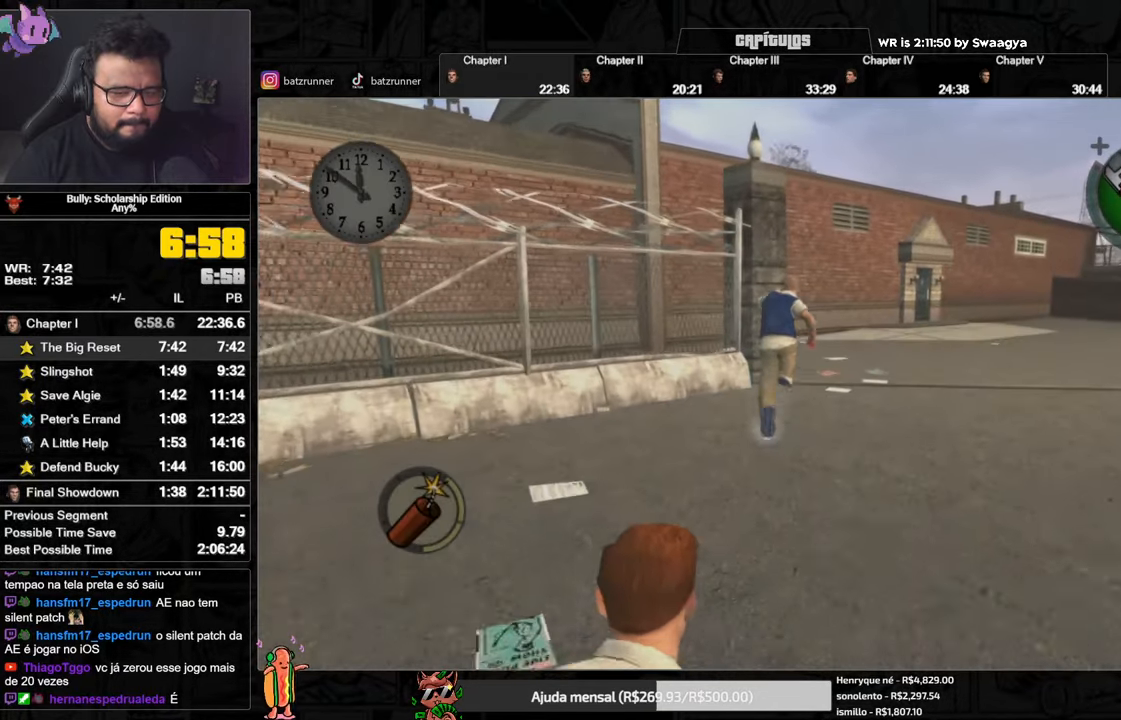
{"buttons": ["A"], "left_stick": "up", "right_stick": "center", "events": [[251, "A", "down"], [284, "A", "up"], [367, "A", "down"], [417, "A", "up"], [484, "A", "down"]]}
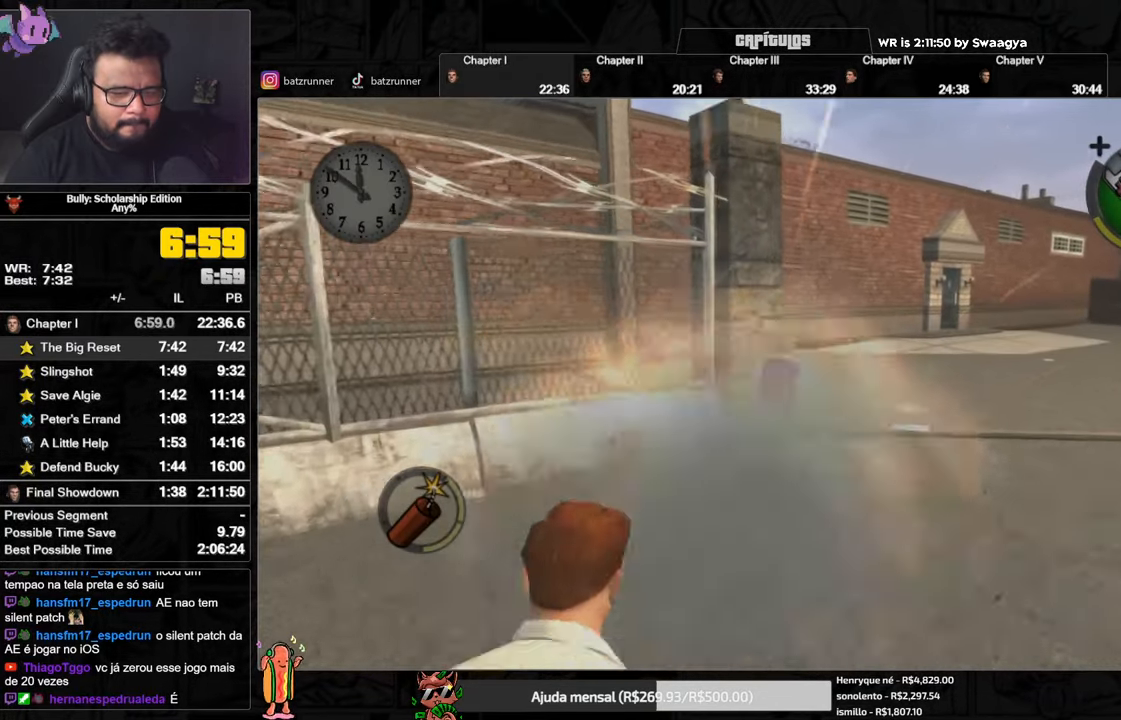
{"buttons": ["A"], "left_stick": "left", "right_stick": "center", "events": [[50, "A", "up"], [100, "A", "down"], [167, "A", "up"], [233, "A", "down"], [400, "A", "up"], [467, "A", "down"], [484, "left_stick", "left"]]}
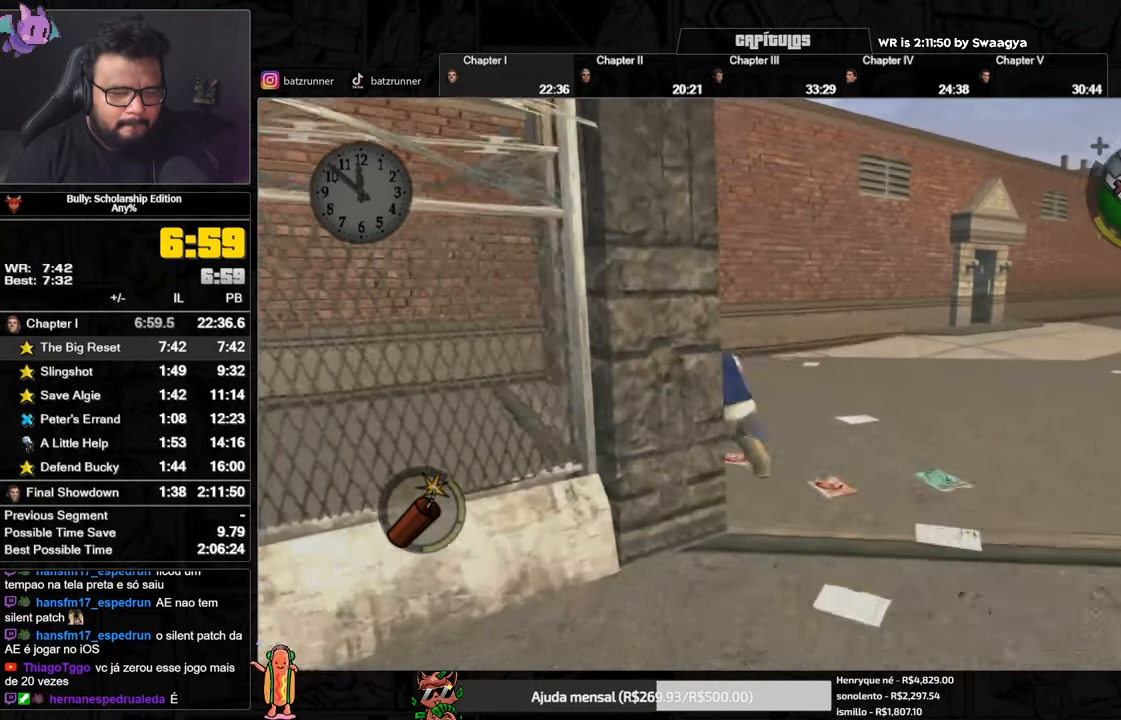
{"buttons": [], "left_stick": "up-left", "right_stick": "center", "events": [[34, "A", "up"], [100, "A", "down"], [184, "A", "up"], [234, "A", "down"], [301, "A", "up"], [301, "left_stick", "up-left"], [417, "A", "down"], [467, "A", "up"]]}
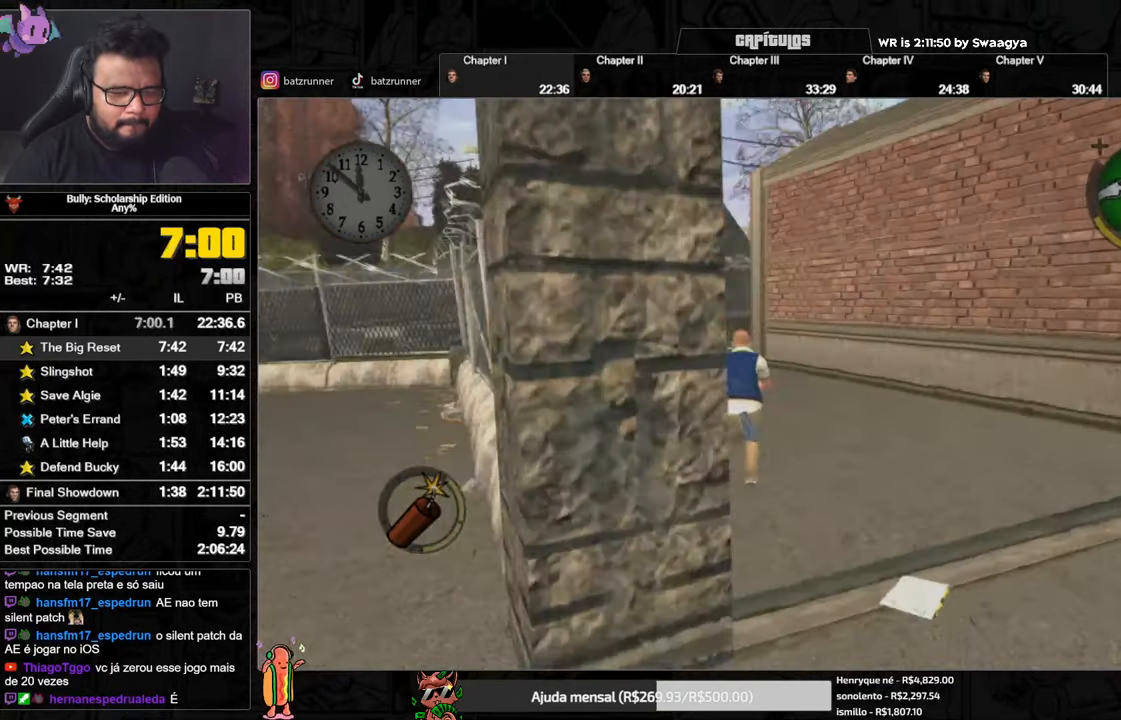
{"buttons": ["A"], "left_stick": "up", "right_stick": "center", "events": [[16, "A", "down"], [16, "left_stick", "up"], [83, "A", "up"], [183, "A", "down"], [233, "A", "up"], [317, "A", "down"], [384, "A", "up"], [467, "A", "down"]]}
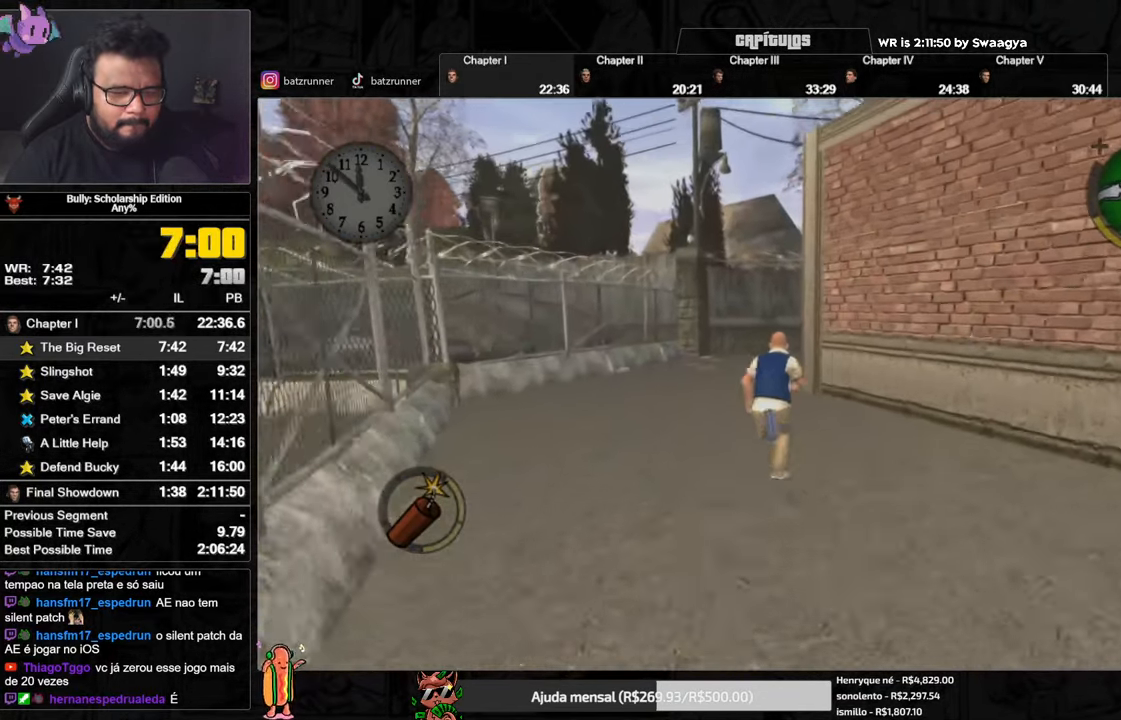
{"buttons": [], "left_stick": "up", "right_stick": "center", "events": [[34, "A", "up"], [100, "A", "down"], [167, "A", "up"], [251, "A", "down"], [317, "A", "up"], [401, "A", "down"], [484, "A", "up"]]}
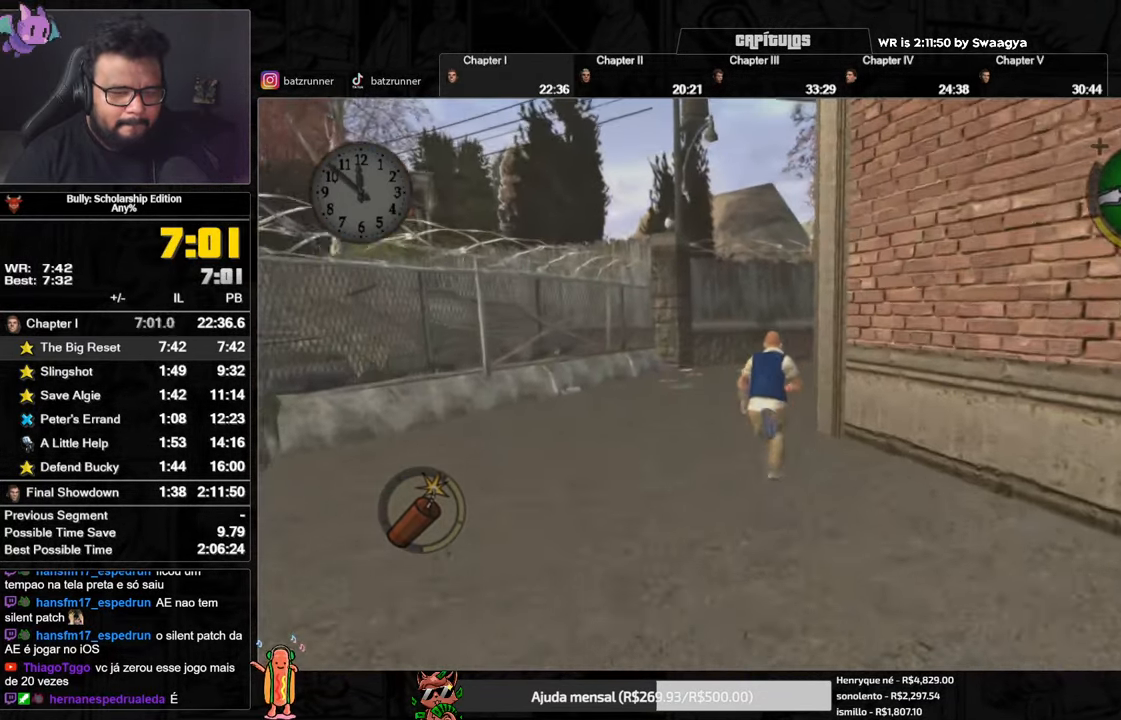
{"buttons": [], "left_stick": "up-right", "right_stick": "center", "events": [[67, "A", "down"], [133, "A", "up"], [217, "A", "down"], [300, "A", "up"], [300, "left_stick", "up-right"], [367, "A", "down"], [434, "A", "up"]]}
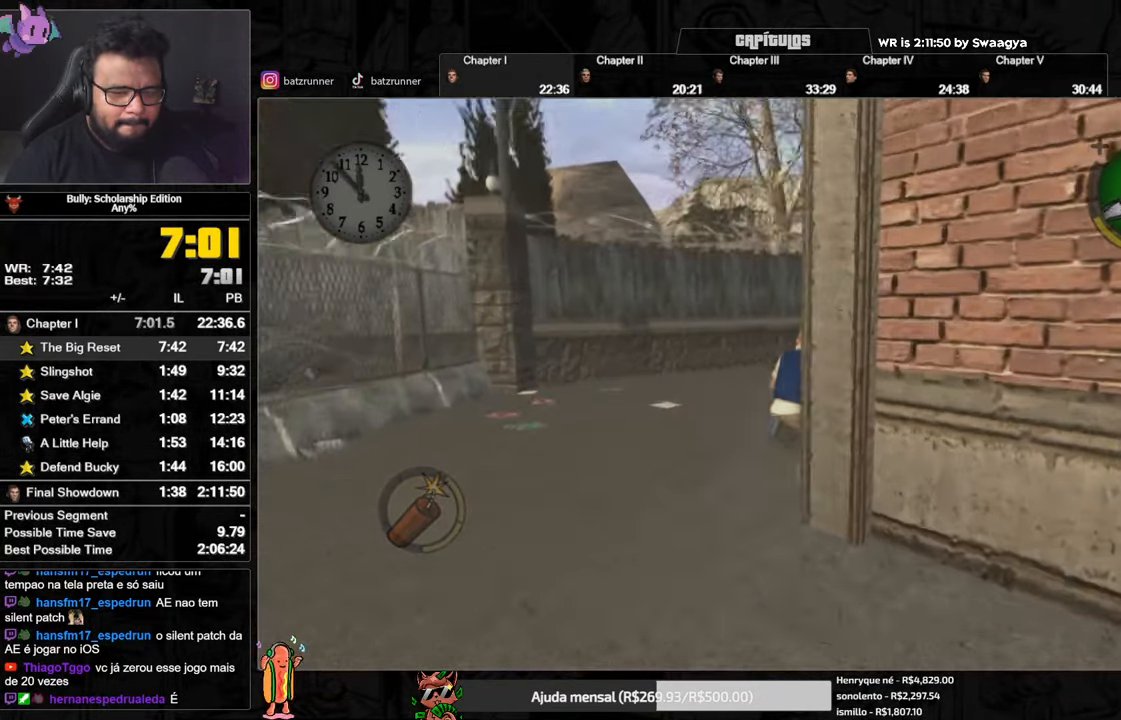
{"buttons": ["A"], "left_stick": "up", "right_stick": "center", "events": [[17, "A", "down"], [84, "A", "up"], [134, "A", "down"], [217, "A", "up"], [301, "A", "down"], [367, "A", "up"], [367, "left_stick", "up"], [451, "A", "down"]]}
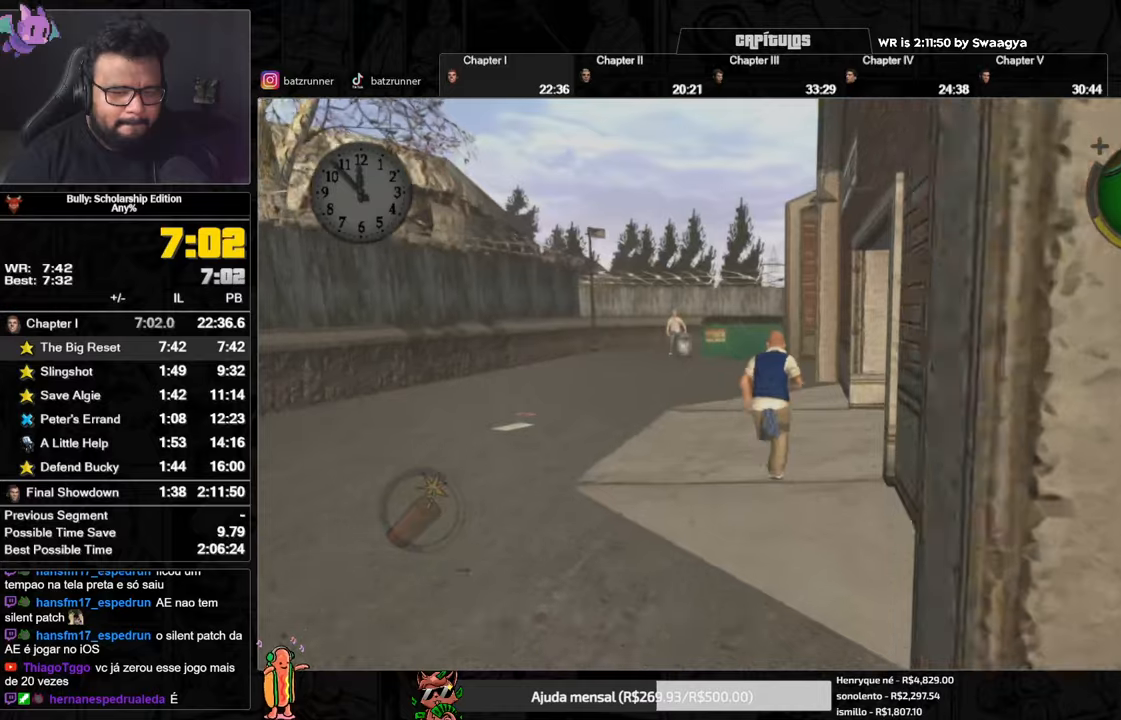
{"buttons": [], "left_stick": "up", "right_stick": "center", "events": [[50, "A", "up"], [134, "A", "down"], [200, "A", "up"], [284, "A", "down"], [350, "A", "up"], [434, "A", "down"], [501, "A", "up"]]}
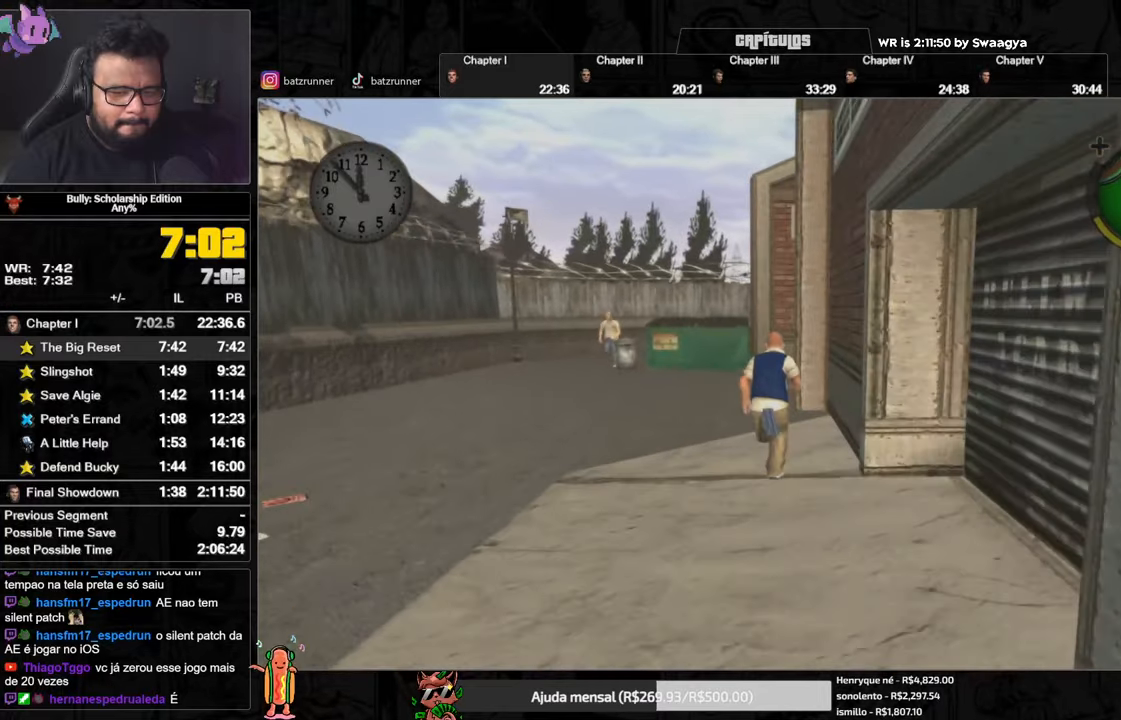
{"buttons": ["A"], "left_stick": "up", "right_stick": "center", "events": [[83, "A", "down"], [133, "A", "up"], [233, "A", "down"], [250, "A", "up"], [350, "A", "down"], [417, "A", "up"], [500, "A", "down"]]}
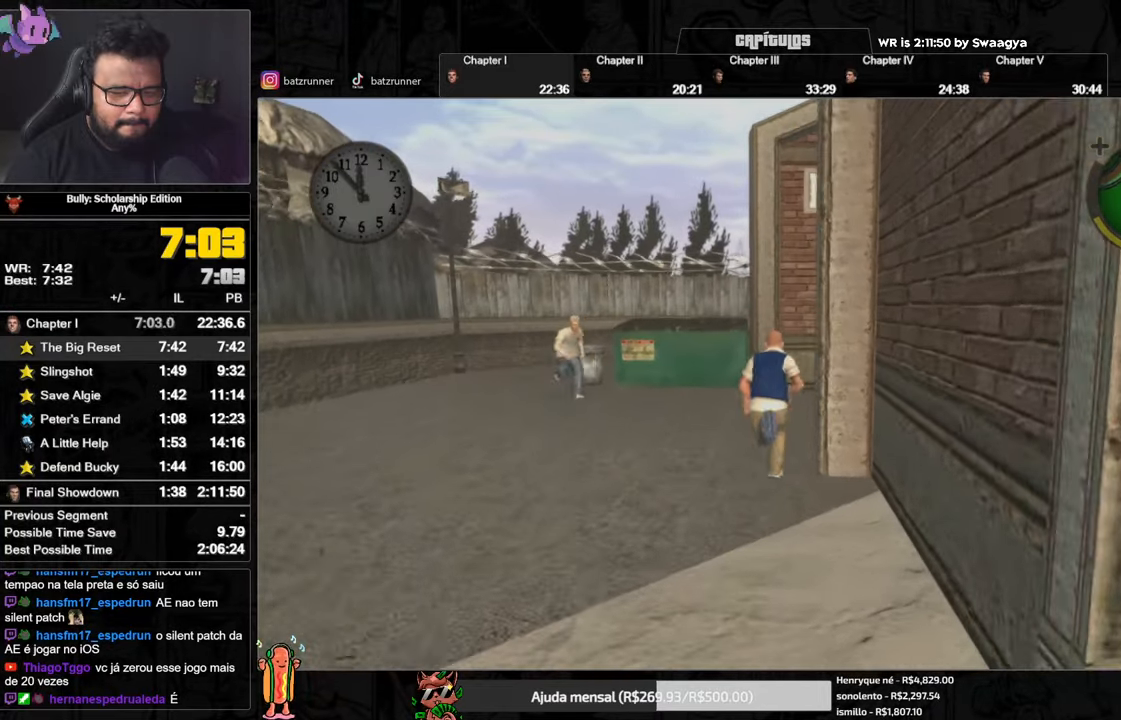
{"buttons": [], "left_stick": "up", "right_stick": "center", "events": [[83, "A", "up"], [184, "A", "down"], [267, "A", "up"], [350, "A", "down"], [434, "A", "up"]]}
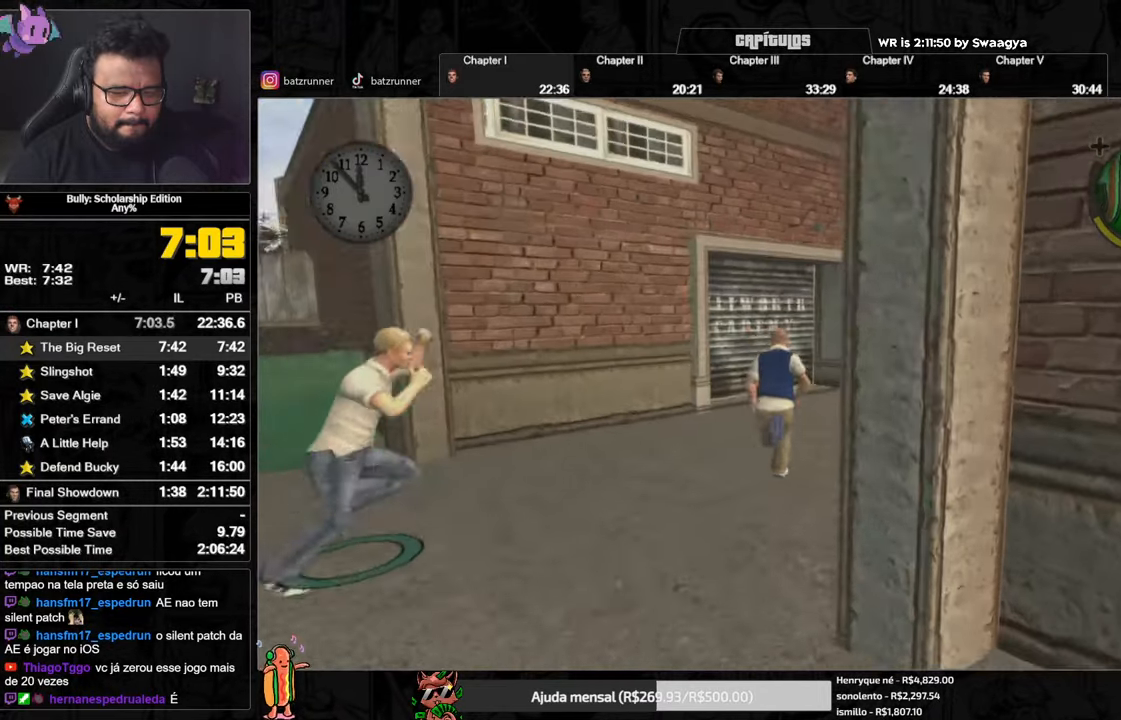
{"buttons": [], "left_stick": "up", "right_stick": "center", "events": [[16, "A", "down"], [83, "A", "up"], [166, "A", "down"], [233, "A", "up"], [317, "A", "down"], [367, "A", "up"]]}
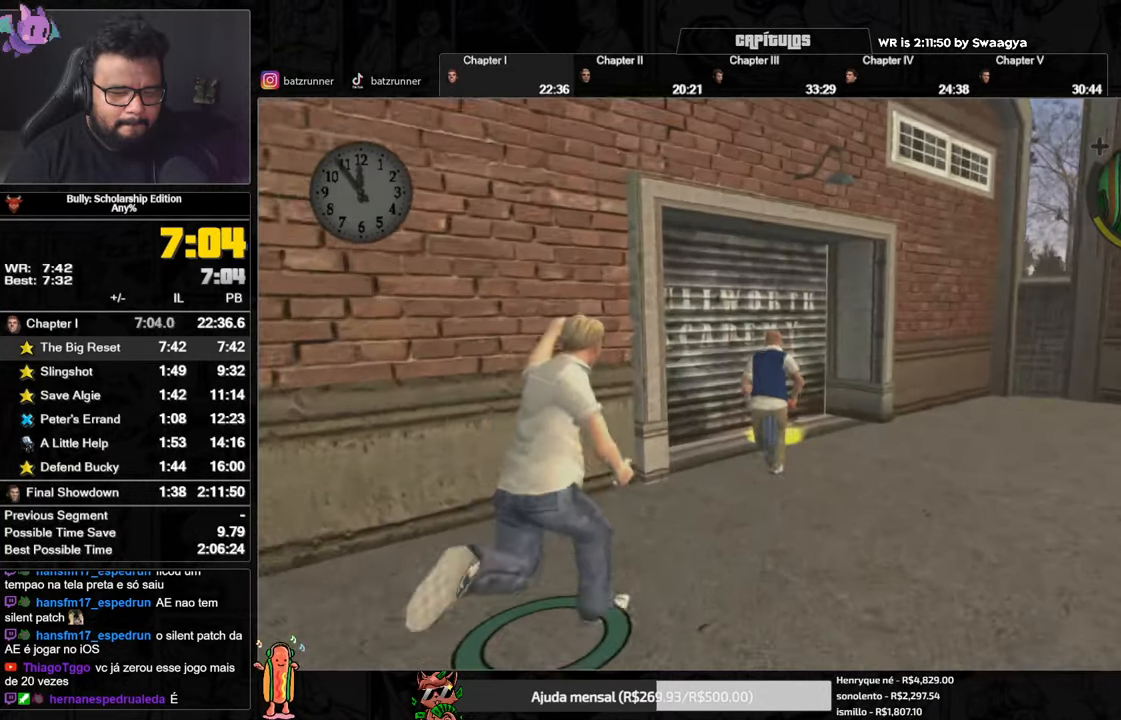
{"buttons": [], "left_stick": "center", "right_stick": "center", "events": [[184, "Y", "down"], [234, "Y", "up"], [317, "Y", "down"], [367, "Y", "up"], [367, "left_stick", "center"], [434, "Y", "down"], [484, "Y", "up"]]}
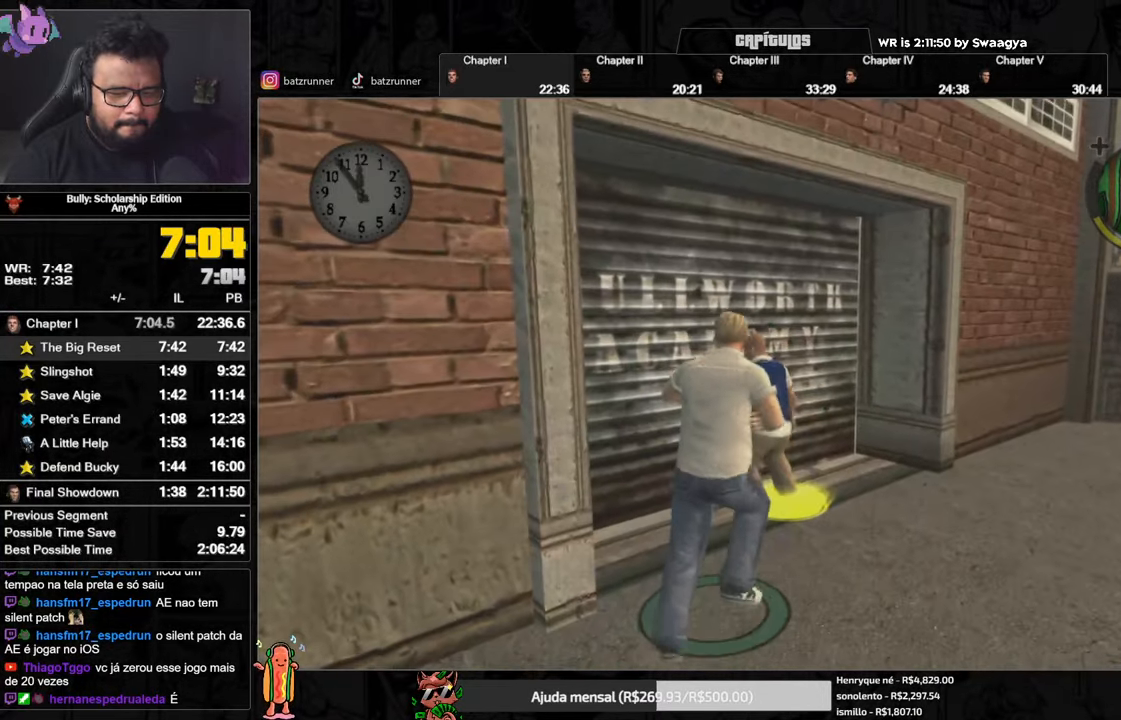
{"buttons": ["Y"], "left_stick": "center", "right_stick": "center", "events": [[50, "Y", "down"], [116, "Y", "up"], [166, "Y", "down"], [216, "Y", "up"], [266, "Y", "down"], [317, "Y", "up"], [383, "Y", "down"], [417, "Y", "up"], [483, "Y", "down"]]}
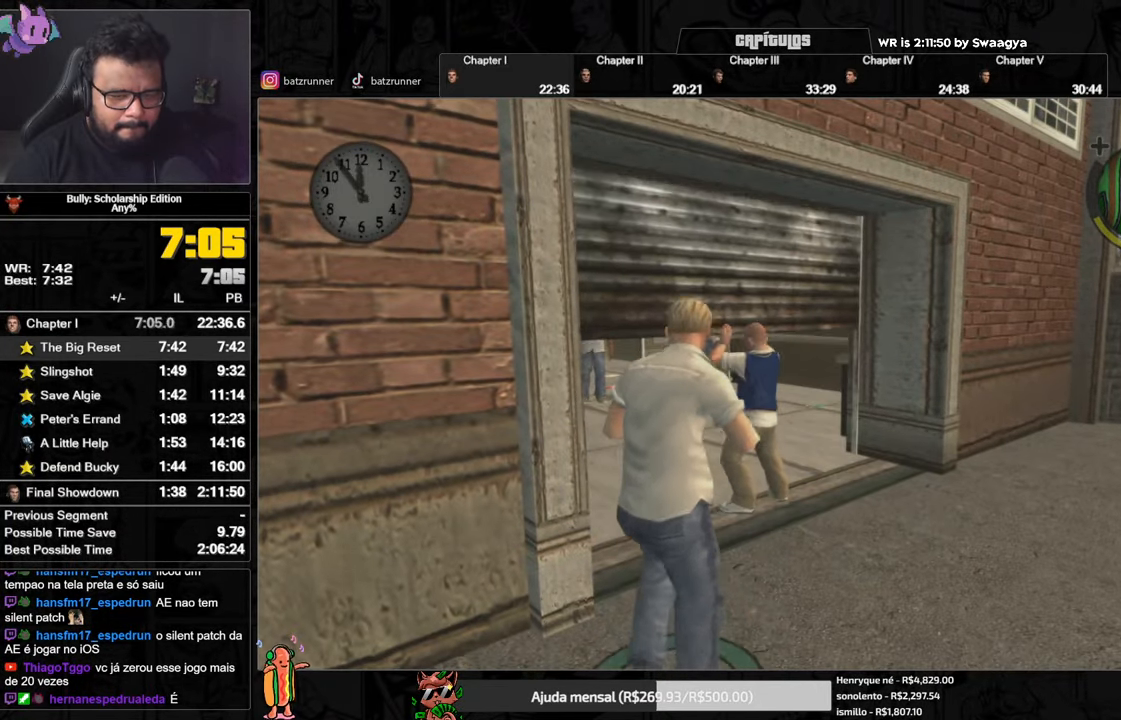
{"buttons": ["A"], "left_stick": "up-right", "right_stick": "center"}
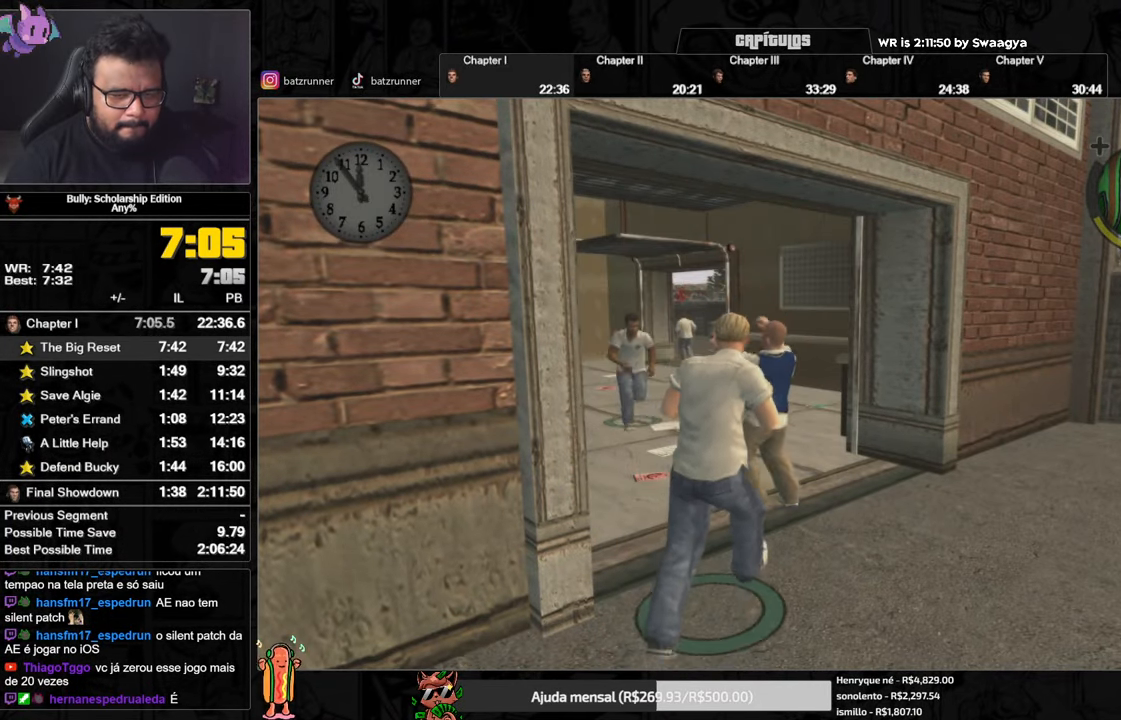
{"buttons": [], "left_stick": "up-left", "right_stick": "center"}
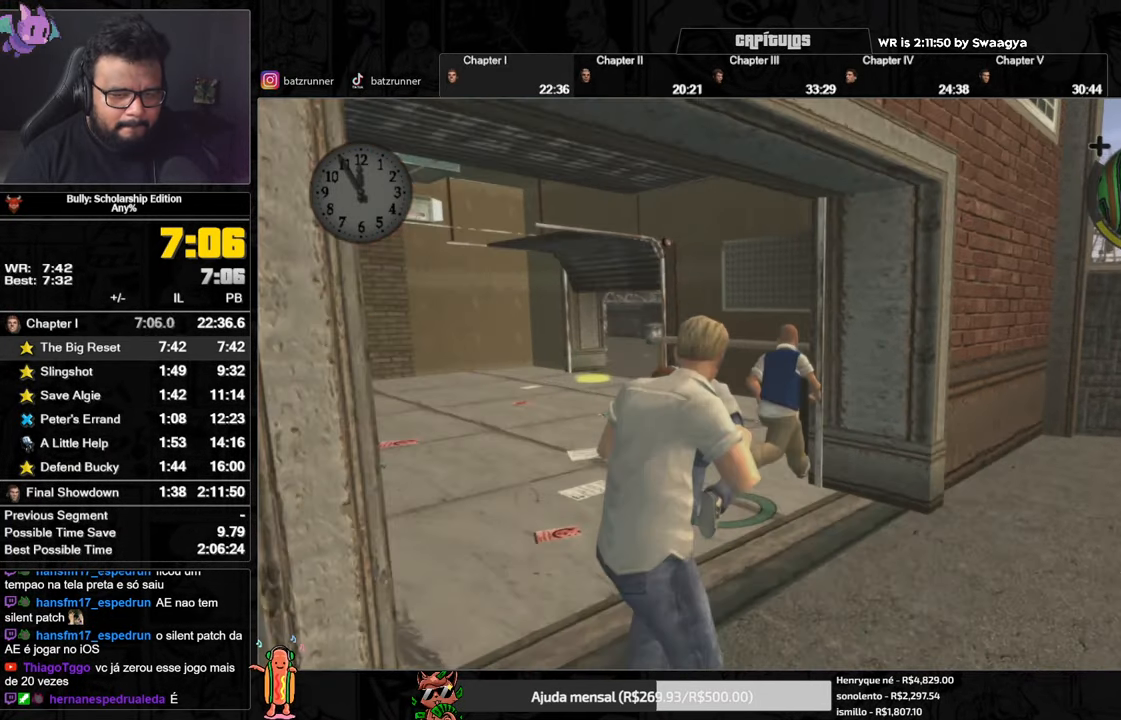
{"buttons": [], "left_stick": "left", "right_stick": "left", "events": [[17, "A", "down"], [67, "A", "up"], [250, "left_stick", "left"], [250, "right_stick", "left"]]}
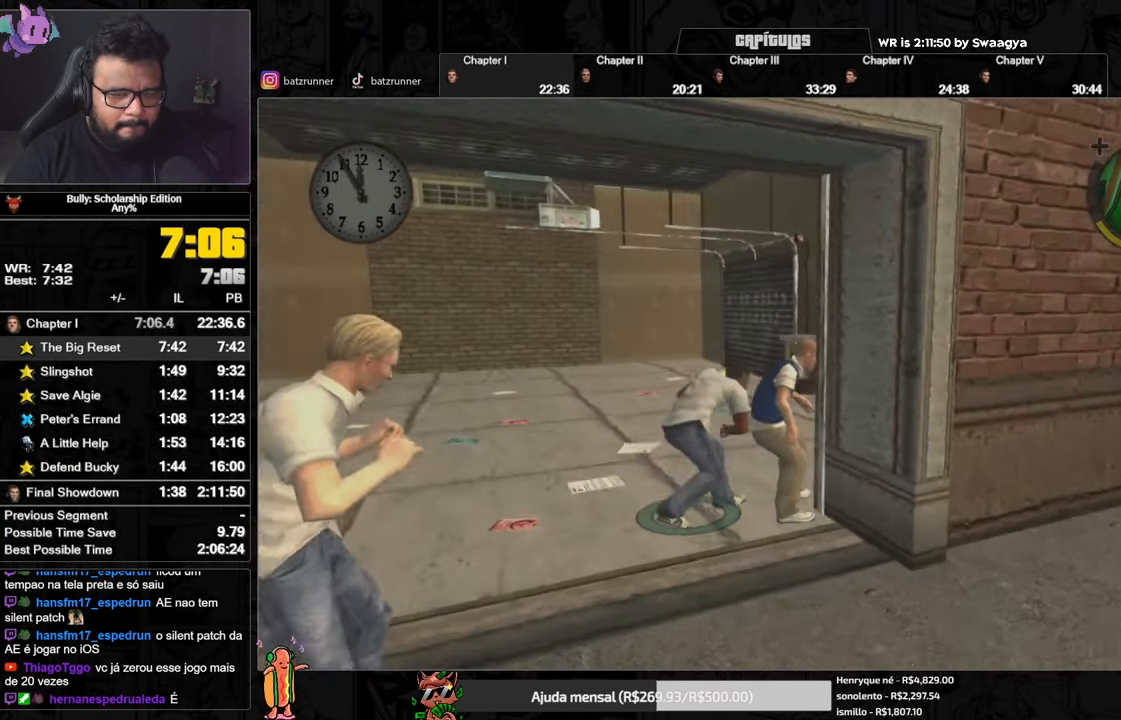
{"buttons": [], "left_stick": "up-left", "right_stick": "center", "events": [[33, "right_stick", "right"], [133, "right_stick", "center"], [216, "A", "down"], [216, "left_stick", "up-left"], [283, "A", "up"], [350, "A", "down"], [400, "A", "up"], [450, "A", "down"], [500, "A", "up"]]}
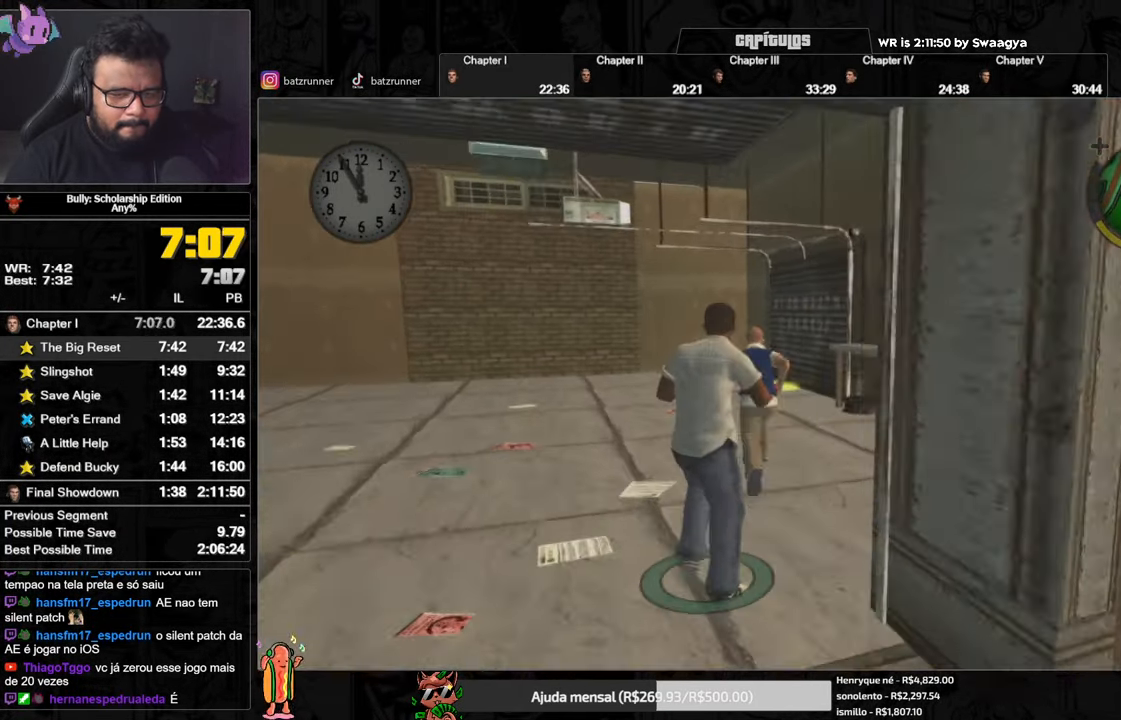
{"buttons": ["A"], "left_stick": "up", "right_stick": "center", "events": [[17, "left_stick", "up"], [84, "A", "down"], [100, "A", "up"], [201, "A", "down"], [251, "A", "up"], [334, "A", "down"], [384, "A", "up"], [467, "A", "down"]]}
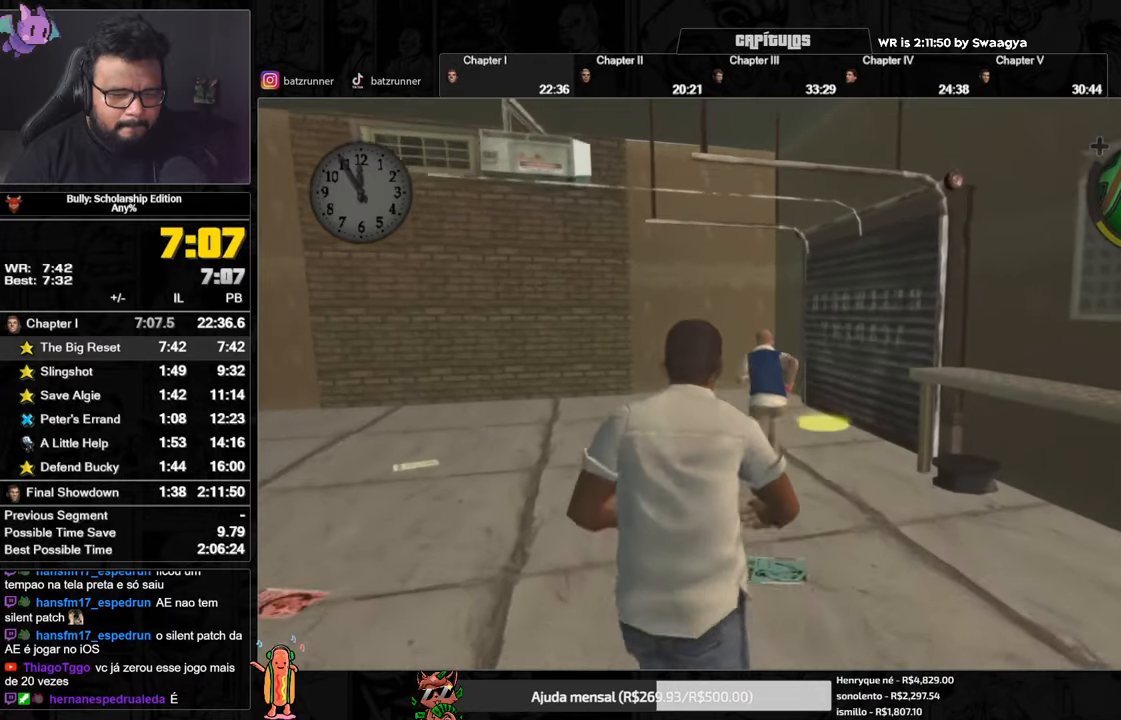
{"buttons": ["Y"], "left_stick": "center", "right_stick": "center", "events": [[17, "A", "up"], [217, "left_stick", "up-right"], [283, "Y", "down"], [317, "Y", "up"], [400, "Y", "down"], [450, "Y", "up"], [484, "Y", "down"], [500, "left_stick", "center"]]}
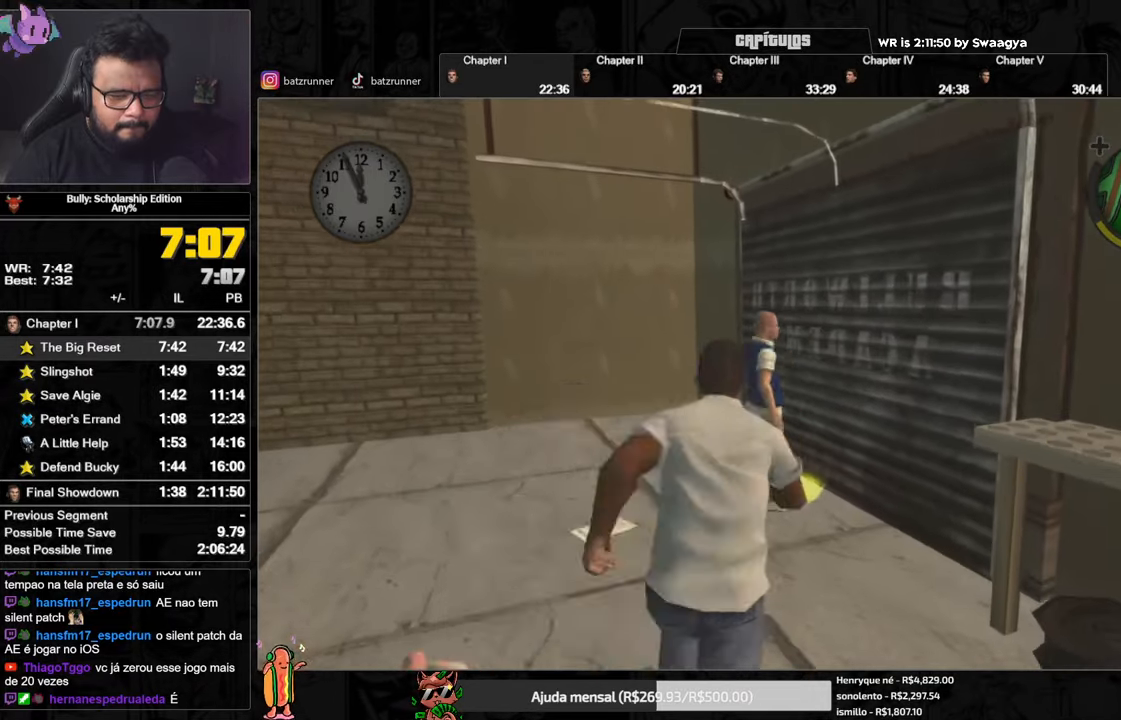
{"buttons": [], "left_stick": "center", "right_stick": "center", "events": [[50, "Y", "up"], [117, "Y", "down"], [150, "Y", "up"], [217, "Y", "down"], [267, "Y", "up"], [317, "Y", "down"], [367, "Y", "up"], [451, "Y", "down"], [484, "Y", "up"]]}
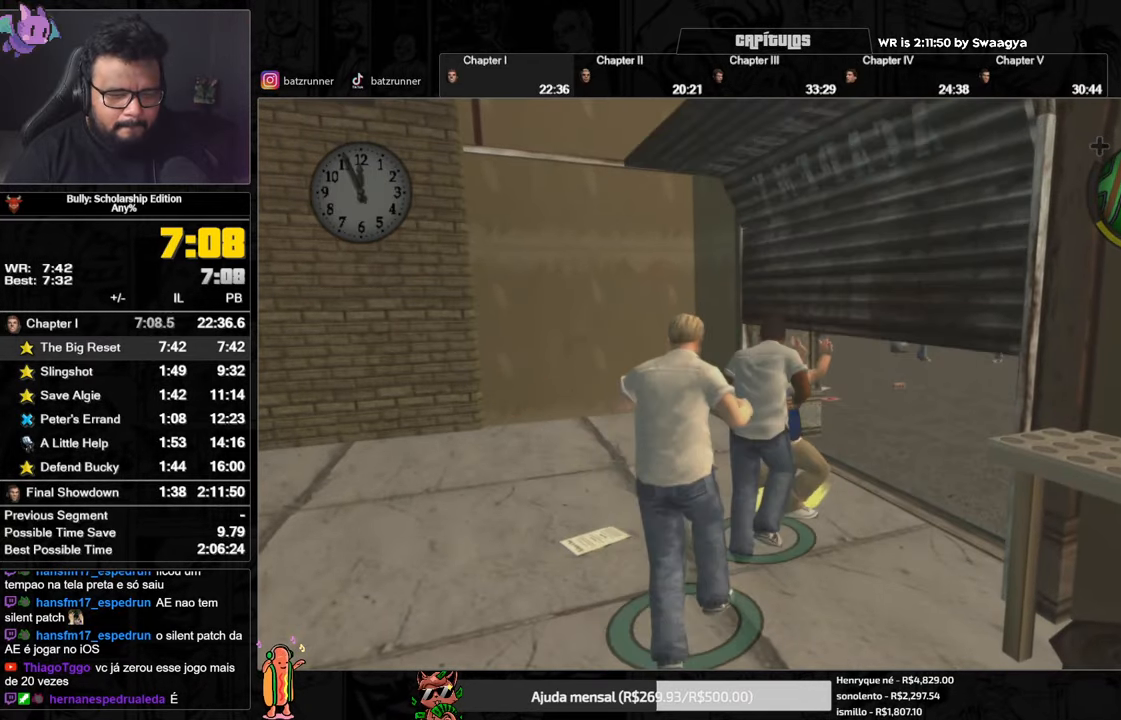
{"buttons": ["A"], "left_stick": "up-right", "right_stick": "center", "events": [[50, "Y", "down"], [100, "Y", "up"], [167, "Y", "down"], [200, "Y", "up"], [300, "left_stick", "up-right"], [484, "A", "down"]]}
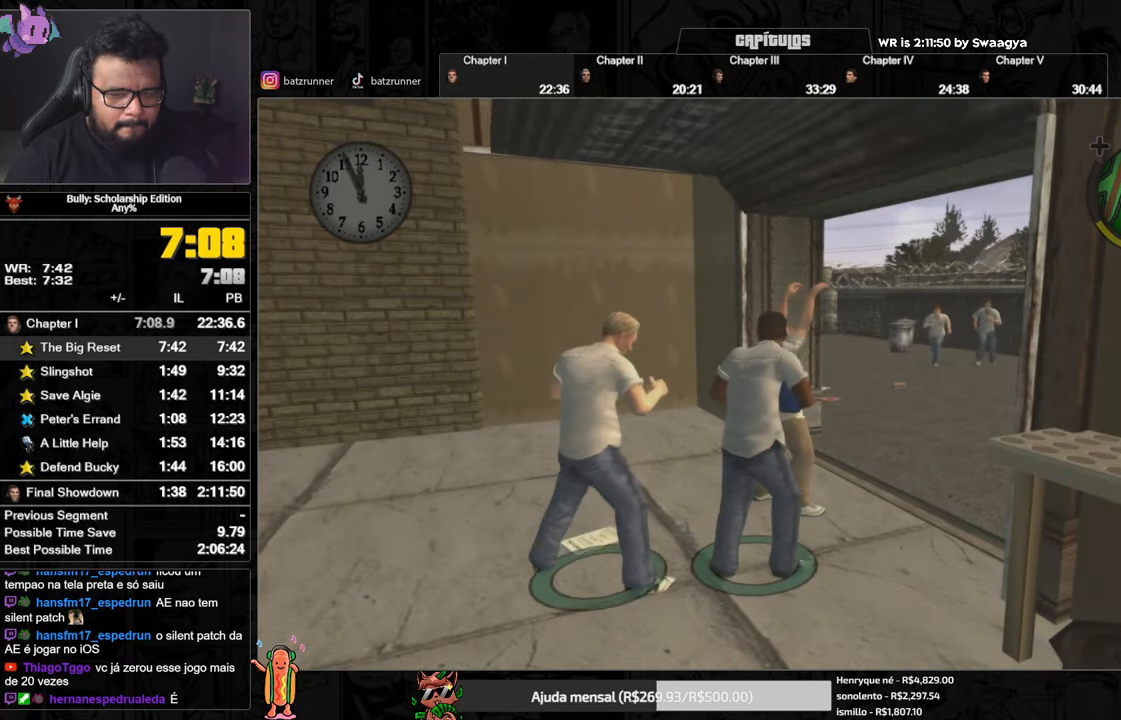
{"buttons": ["B"], "left_stick": "up-right", "right_stick": "center", "events": [[34, "A", "up"], [117, "A", "down"], [150, "A", "up"], [217, "A", "down"], [251, "A", "up"], [301, "A", "down"], [367, "A", "up"], [501, "B", "down"]]}